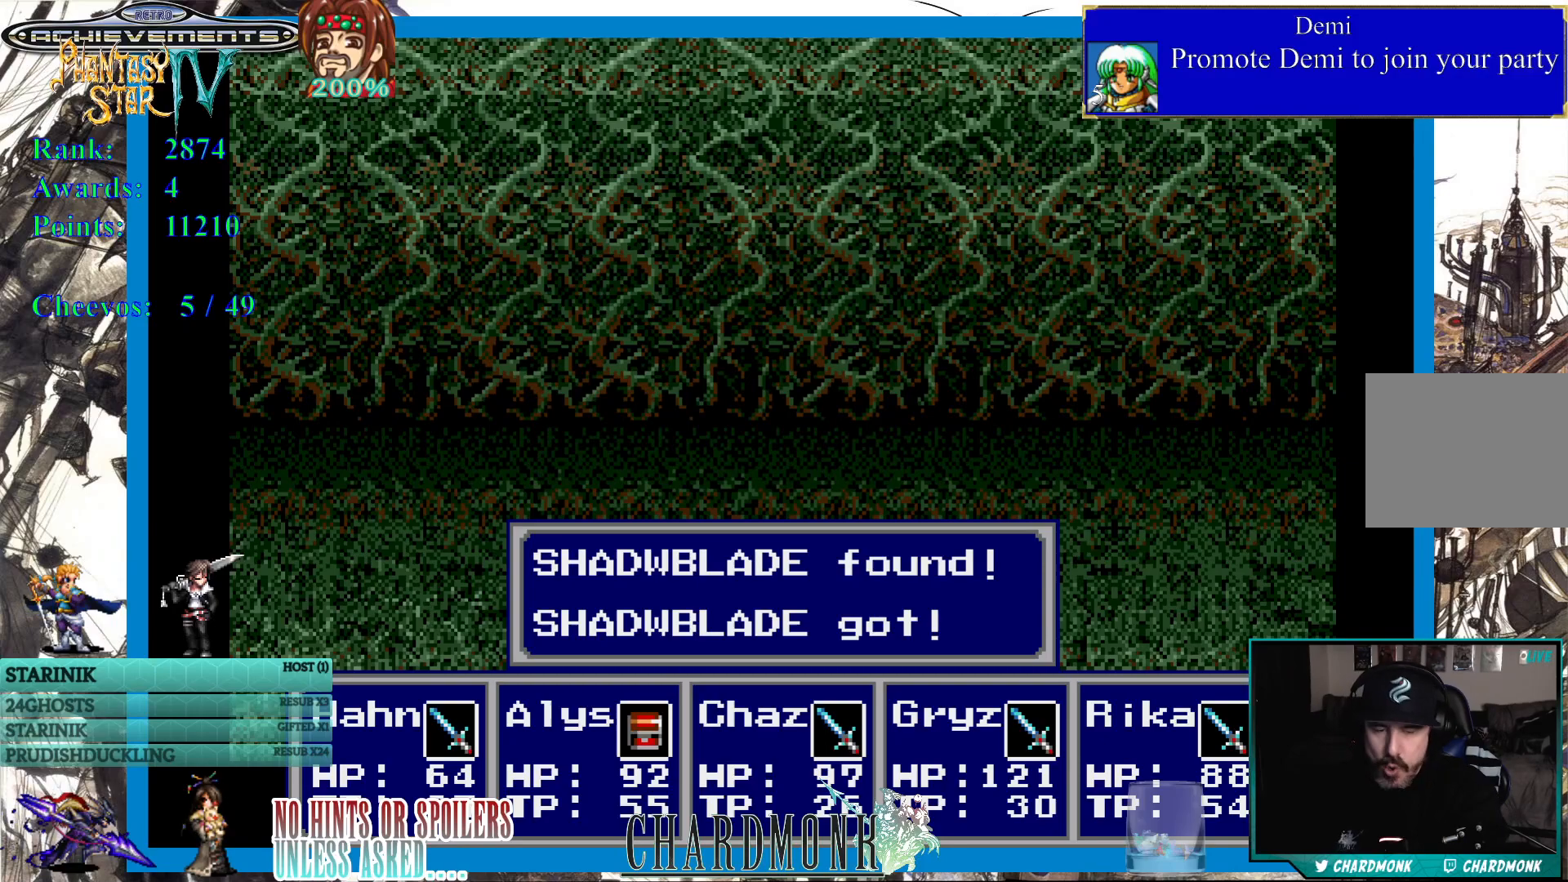
Gameplay with a controller (PlayStation layout); each line is a JSON object with the inputs held at the frame after it. "events" lists button and stick changes between this image and that frame as [ms after this image, input, new state], when the widget could be followed in between.
{"buttons": [], "left_stick": "center", "right_stick": "center", "events": []}
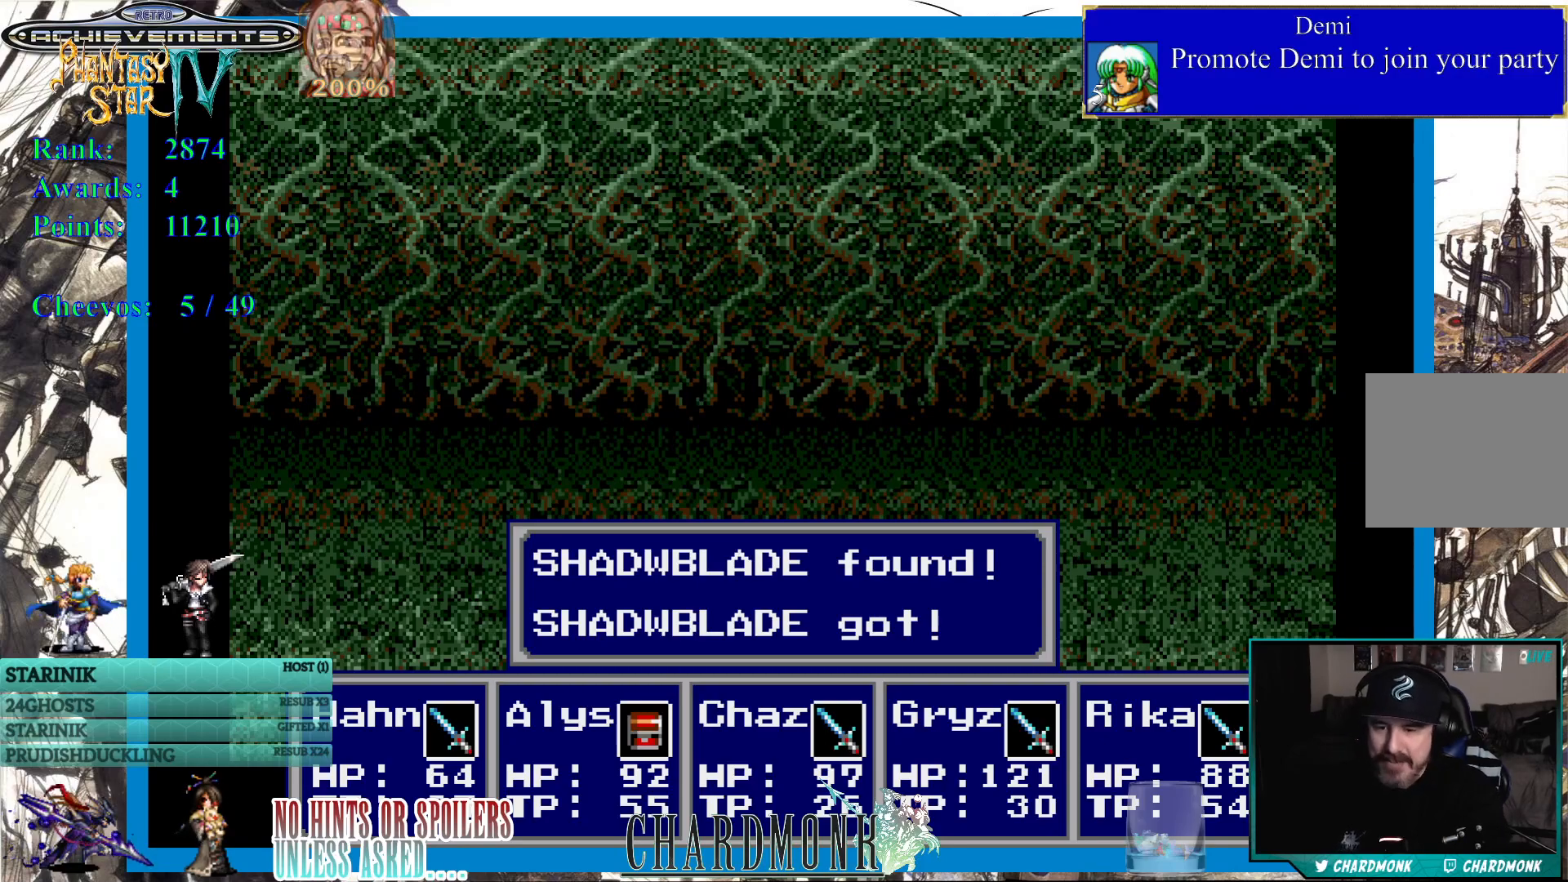
{"buttons": [], "left_stick": "center", "right_stick": "center", "events": []}
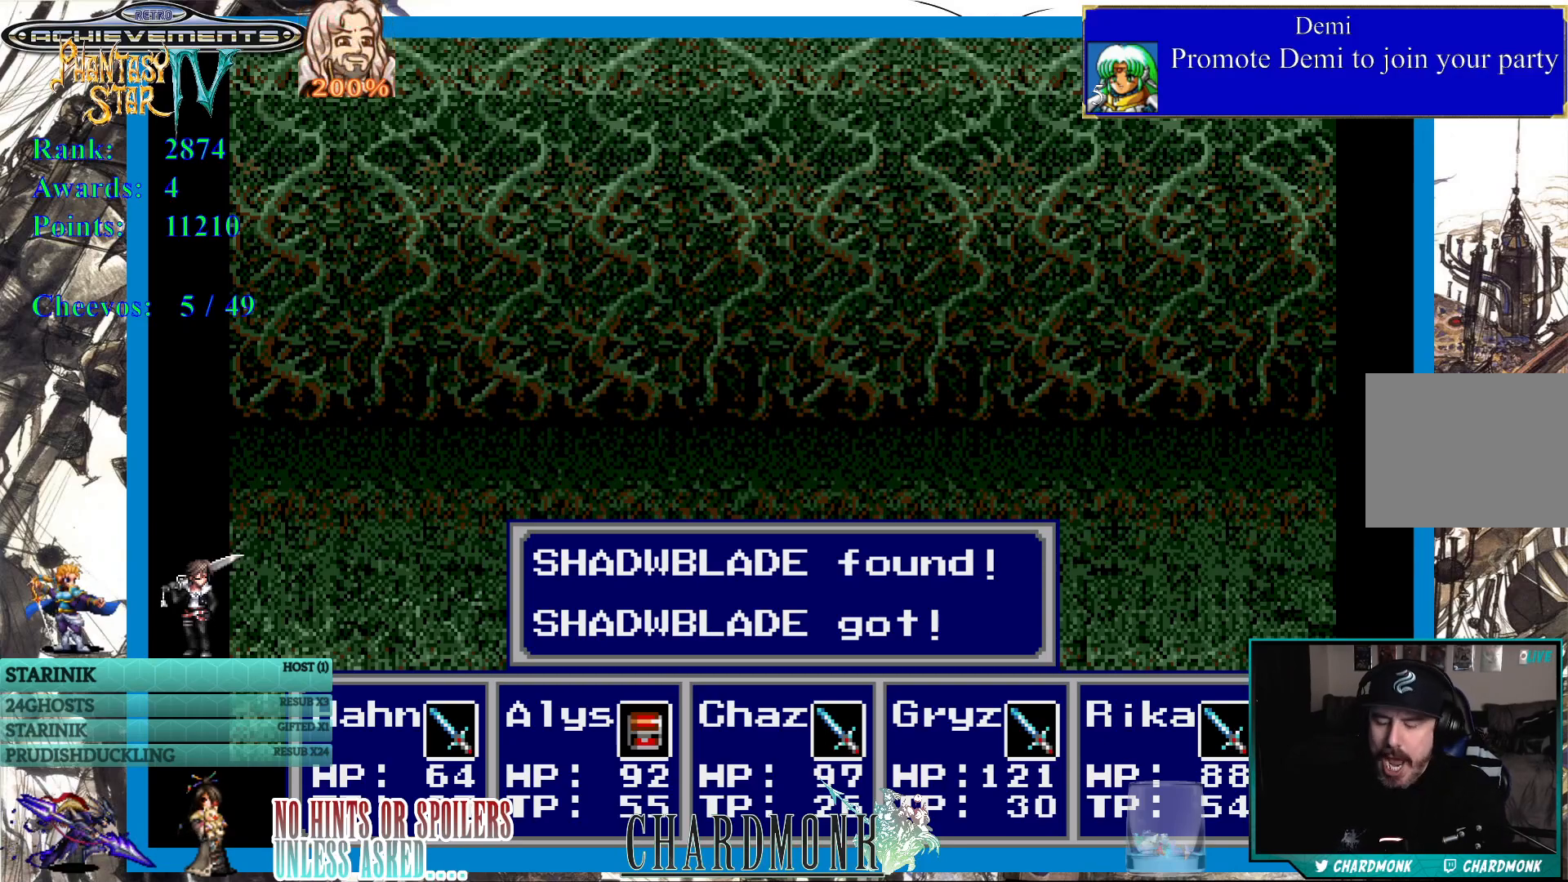
{"buttons": [], "left_stick": "center", "right_stick": "center", "events": []}
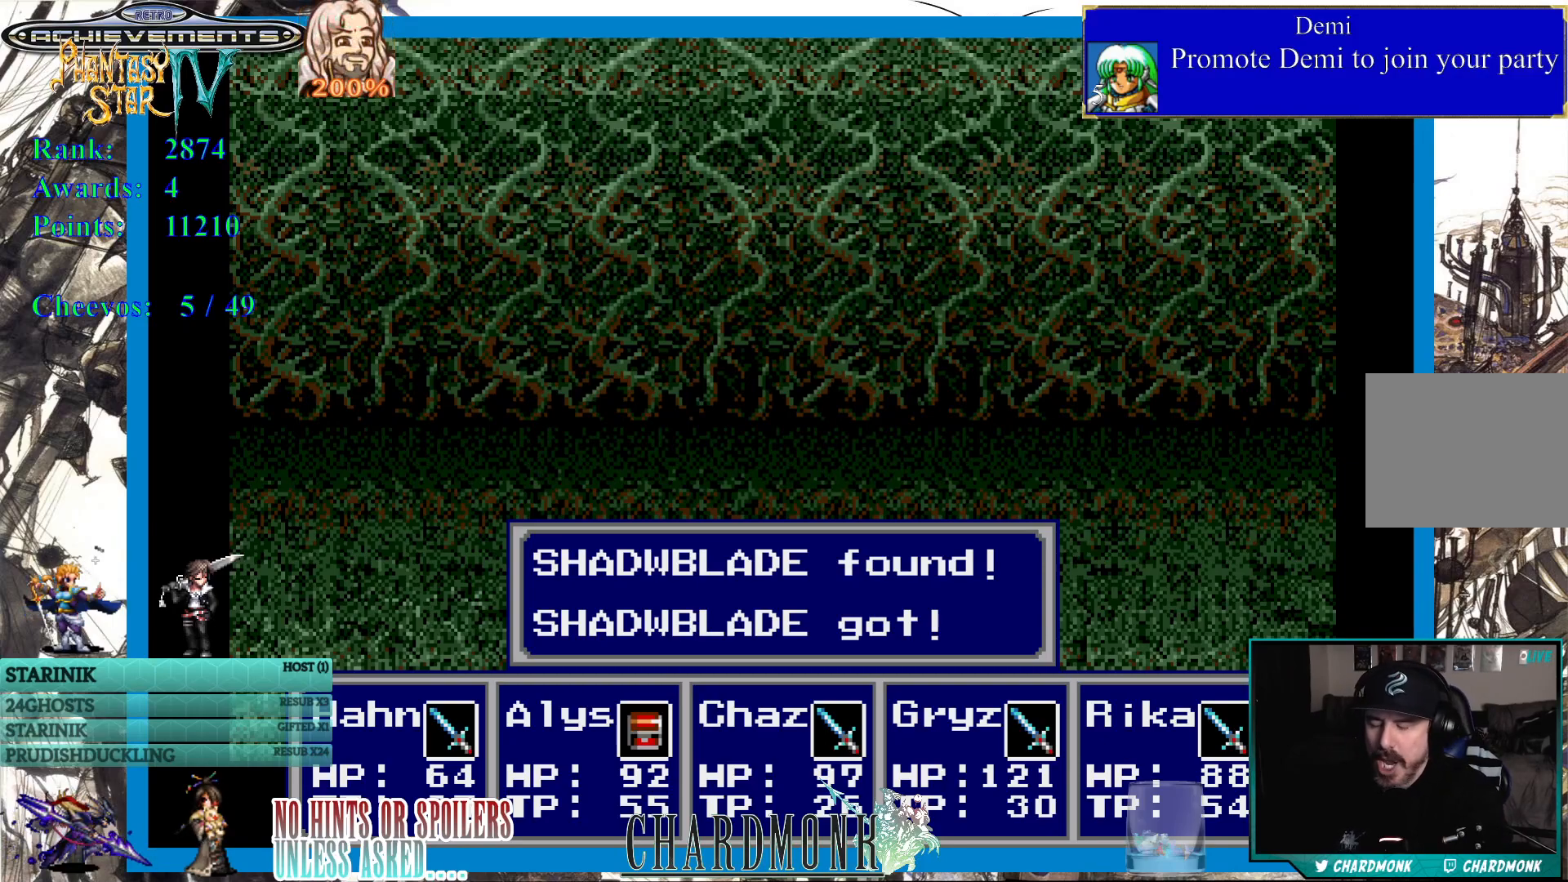
{"buttons": [], "left_stick": "center", "right_stick": "center", "events": []}
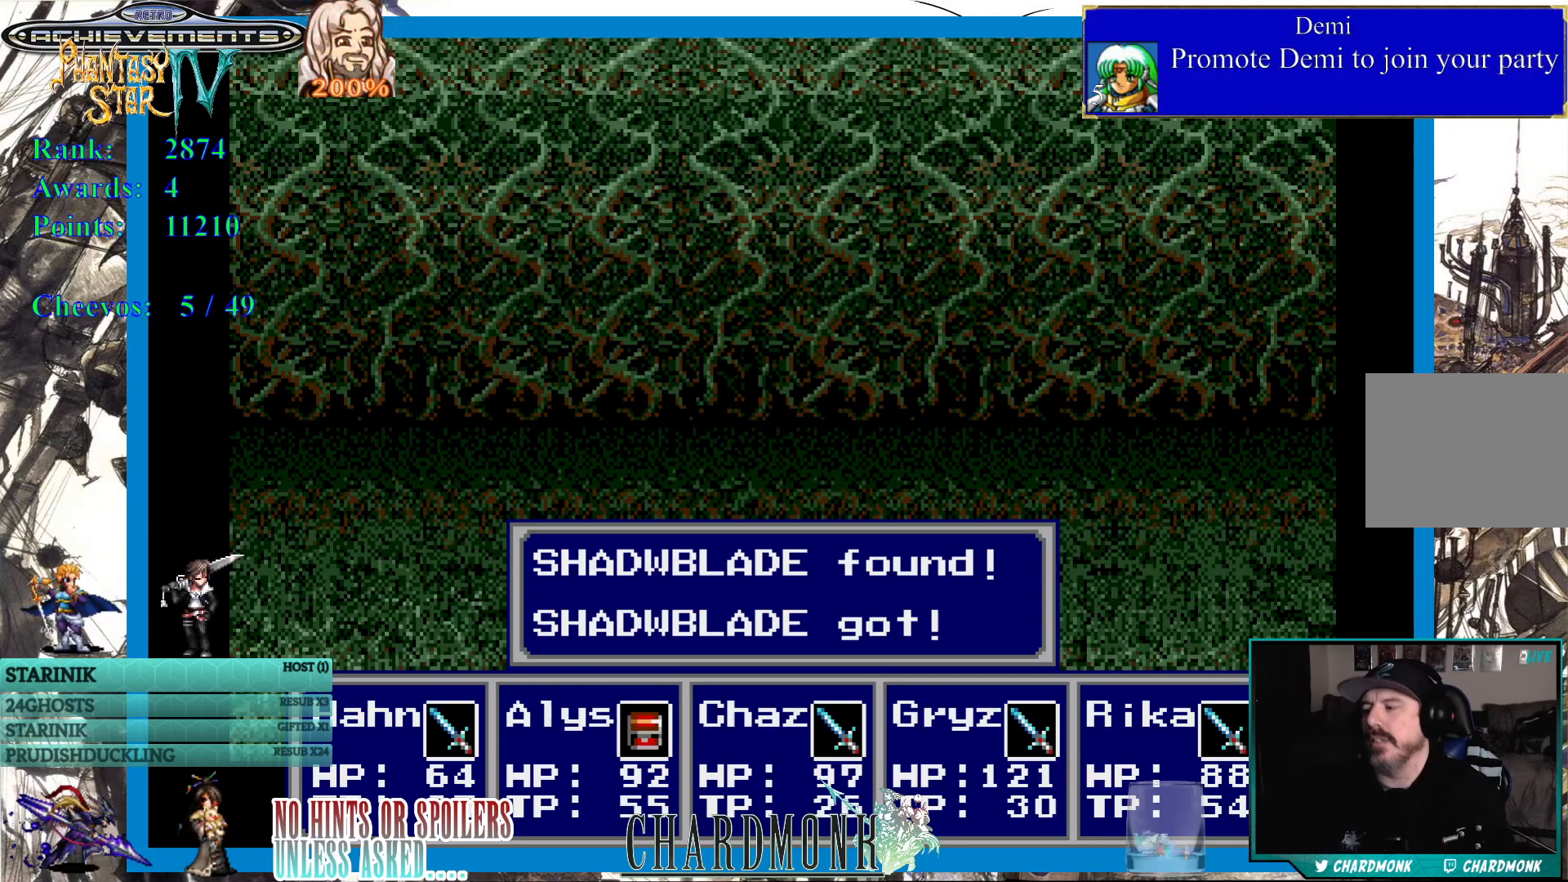
{"buttons": [], "left_stick": "center", "right_stick": "center", "events": []}
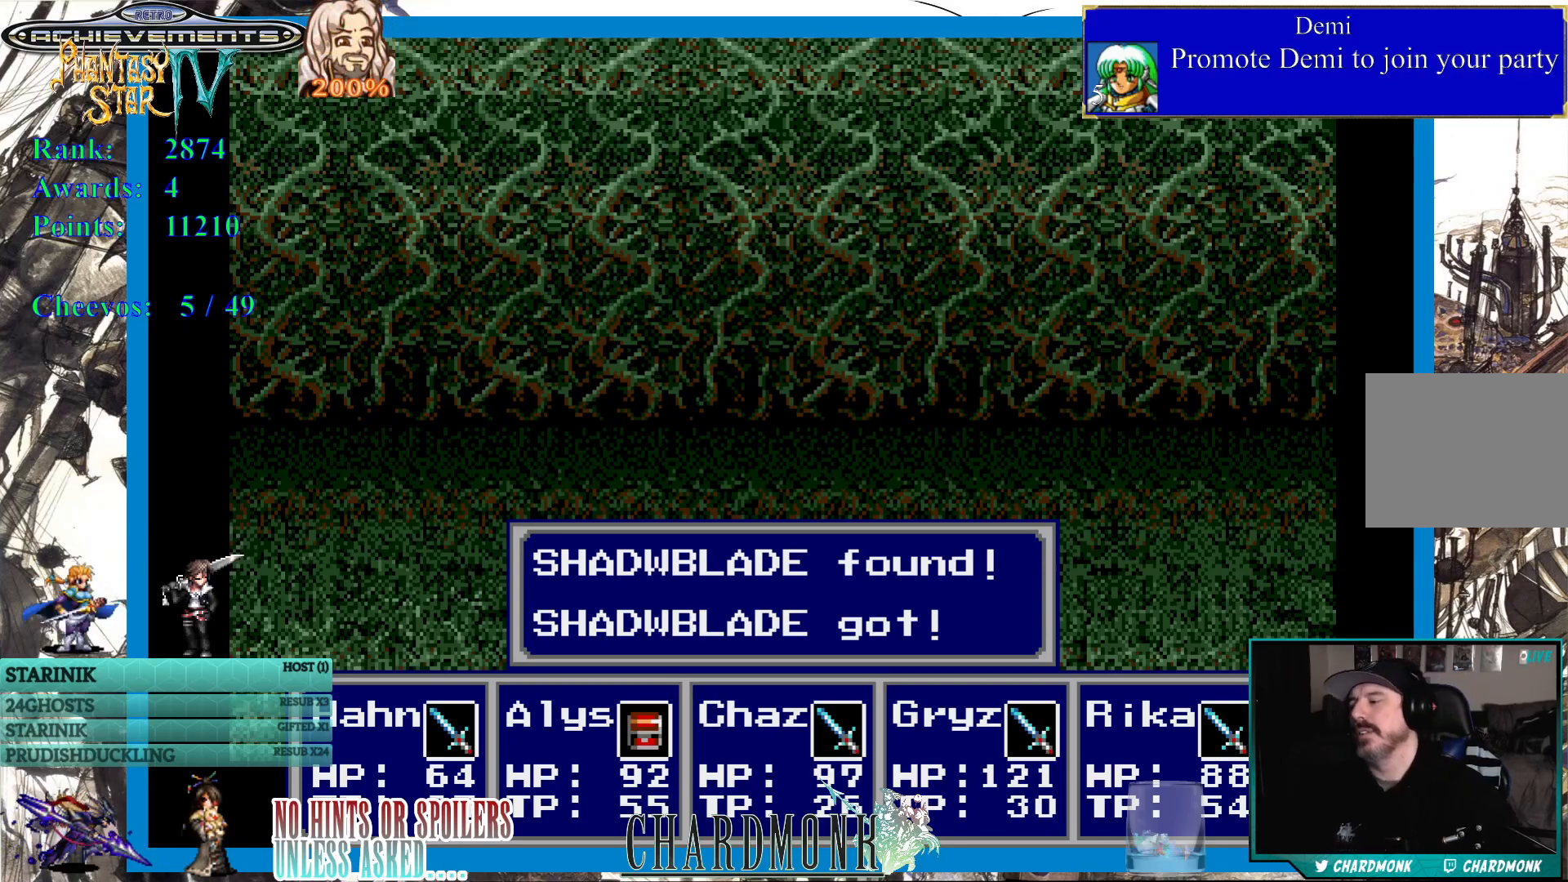
{"buttons": [], "left_stick": "center", "right_stick": "center", "events": []}
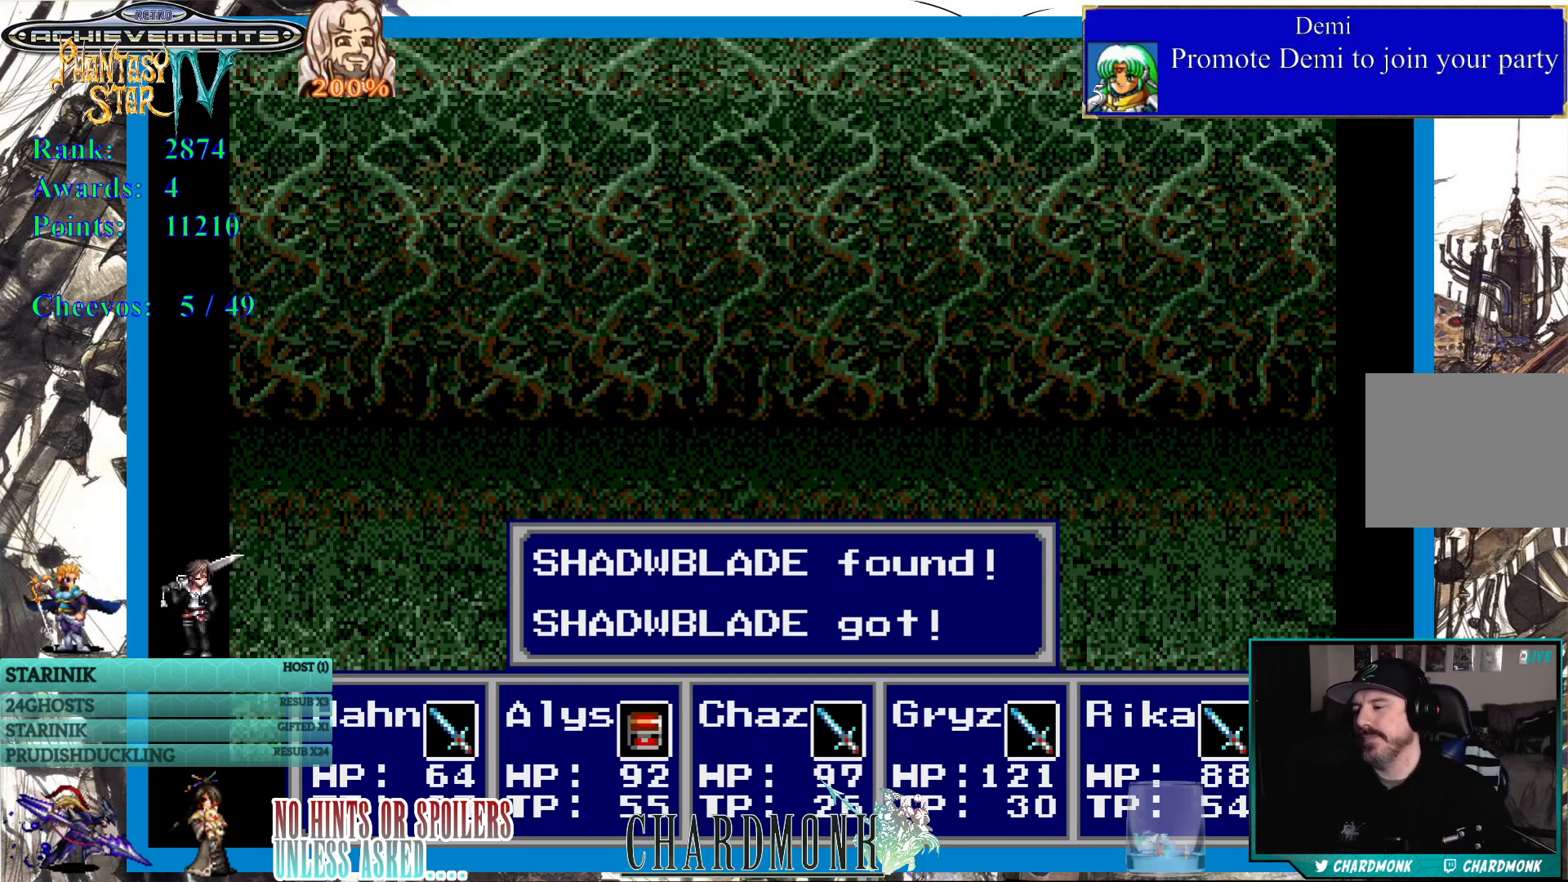
{"buttons": [], "left_stick": "center", "right_stick": "center", "events": [[117, "CIRCLE", "down"], [283, "CIRCLE", "up"]]}
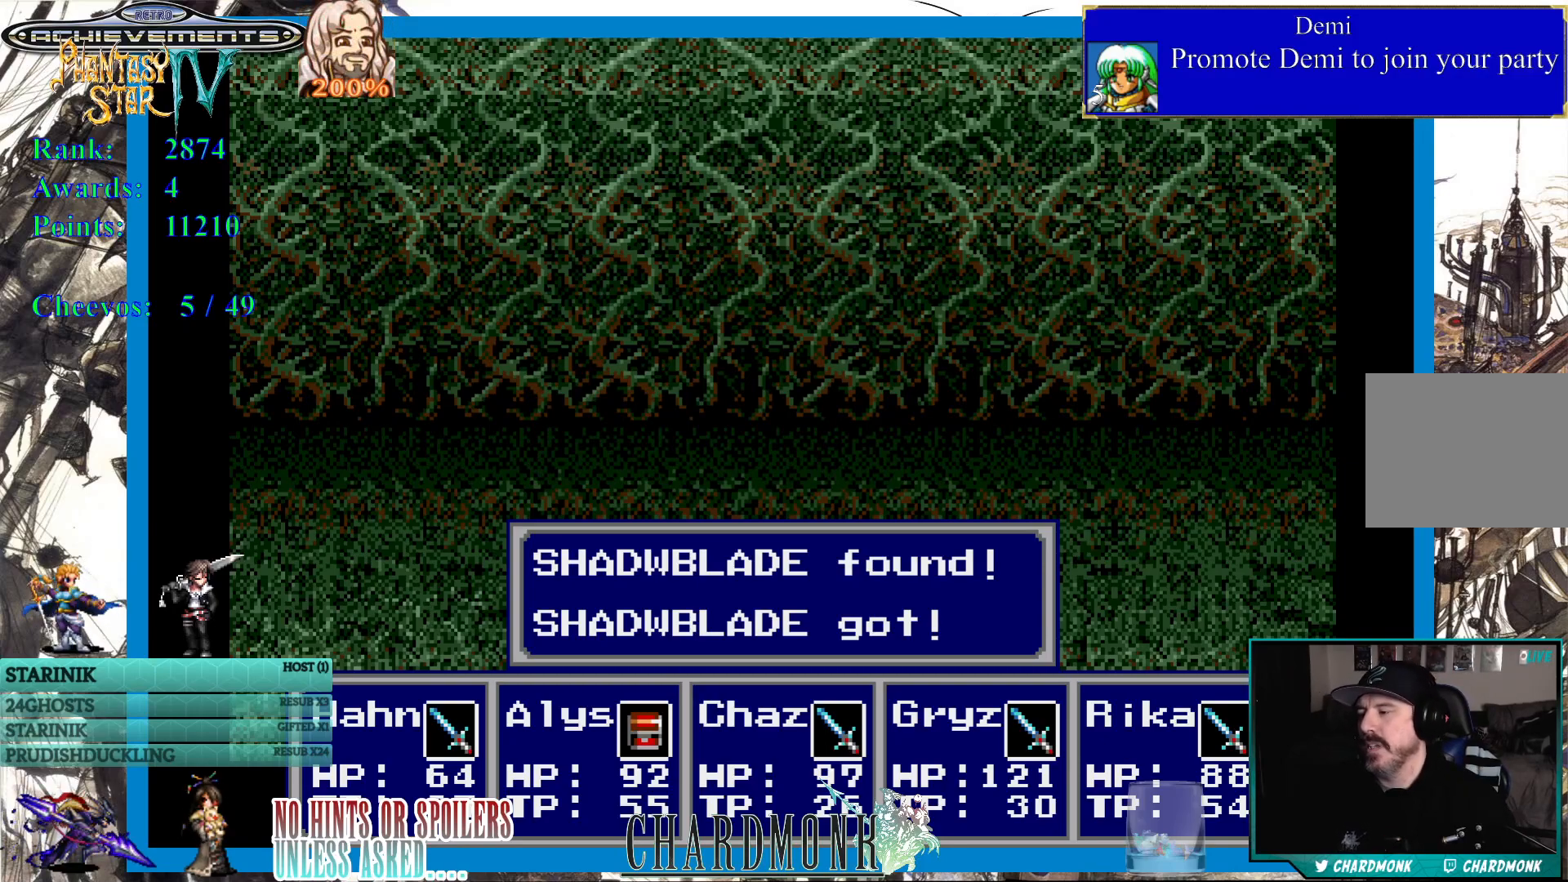
{"buttons": [], "left_stick": "center", "right_stick": "center", "events": [[17, "CROSS", "down"], [133, "CROSS", "up"]]}
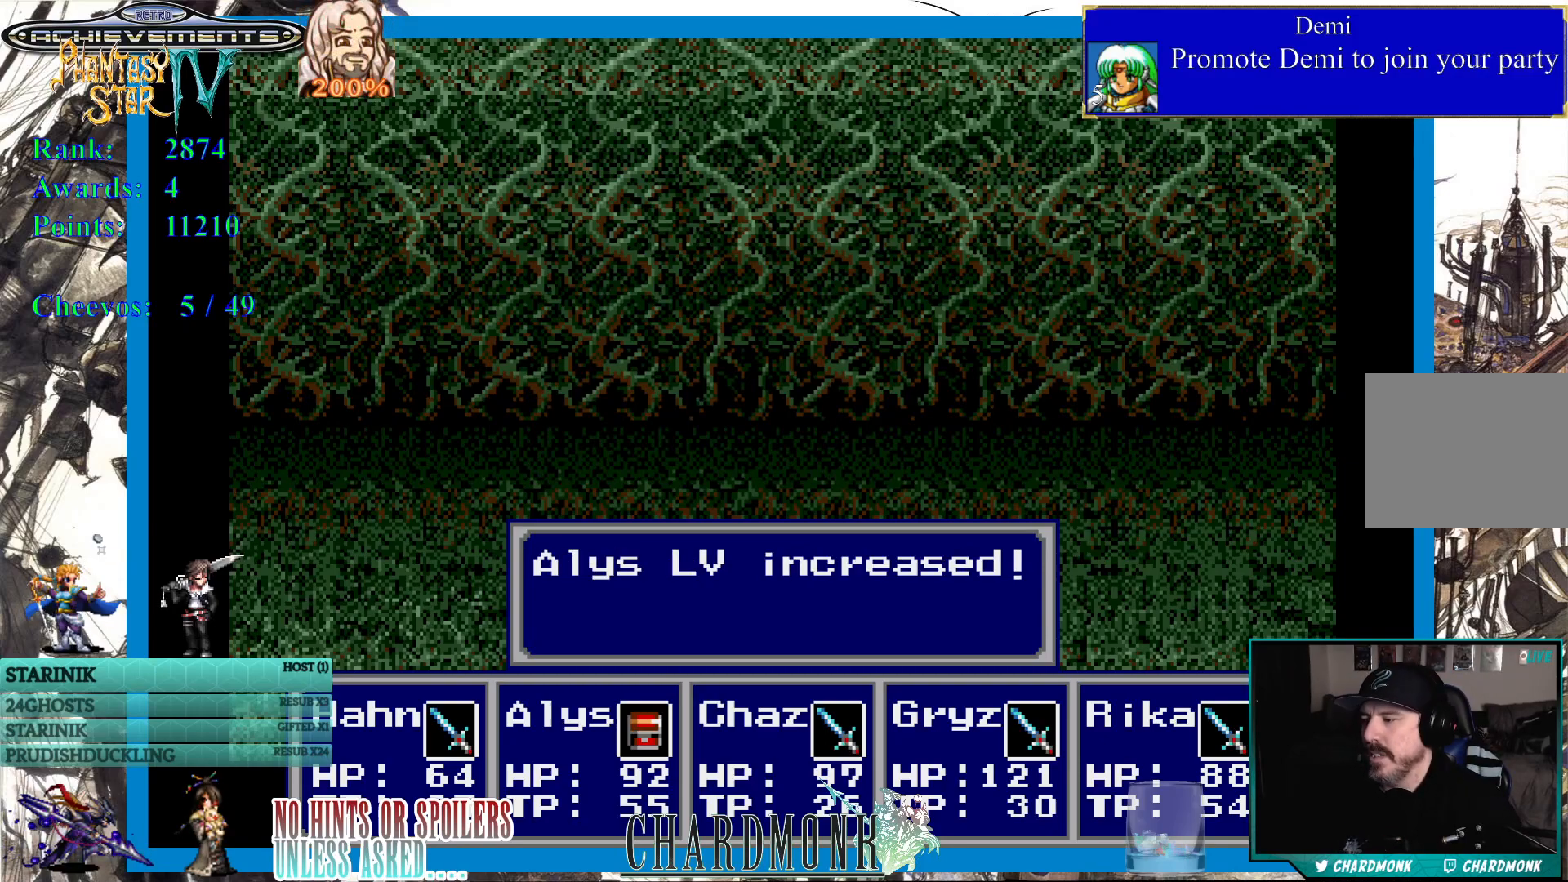
{"buttons": [], "left_stick": "center", "right_stick": "center", "events": [[233, "CROSS", "down"], [350, "CROSS", "up"]]}
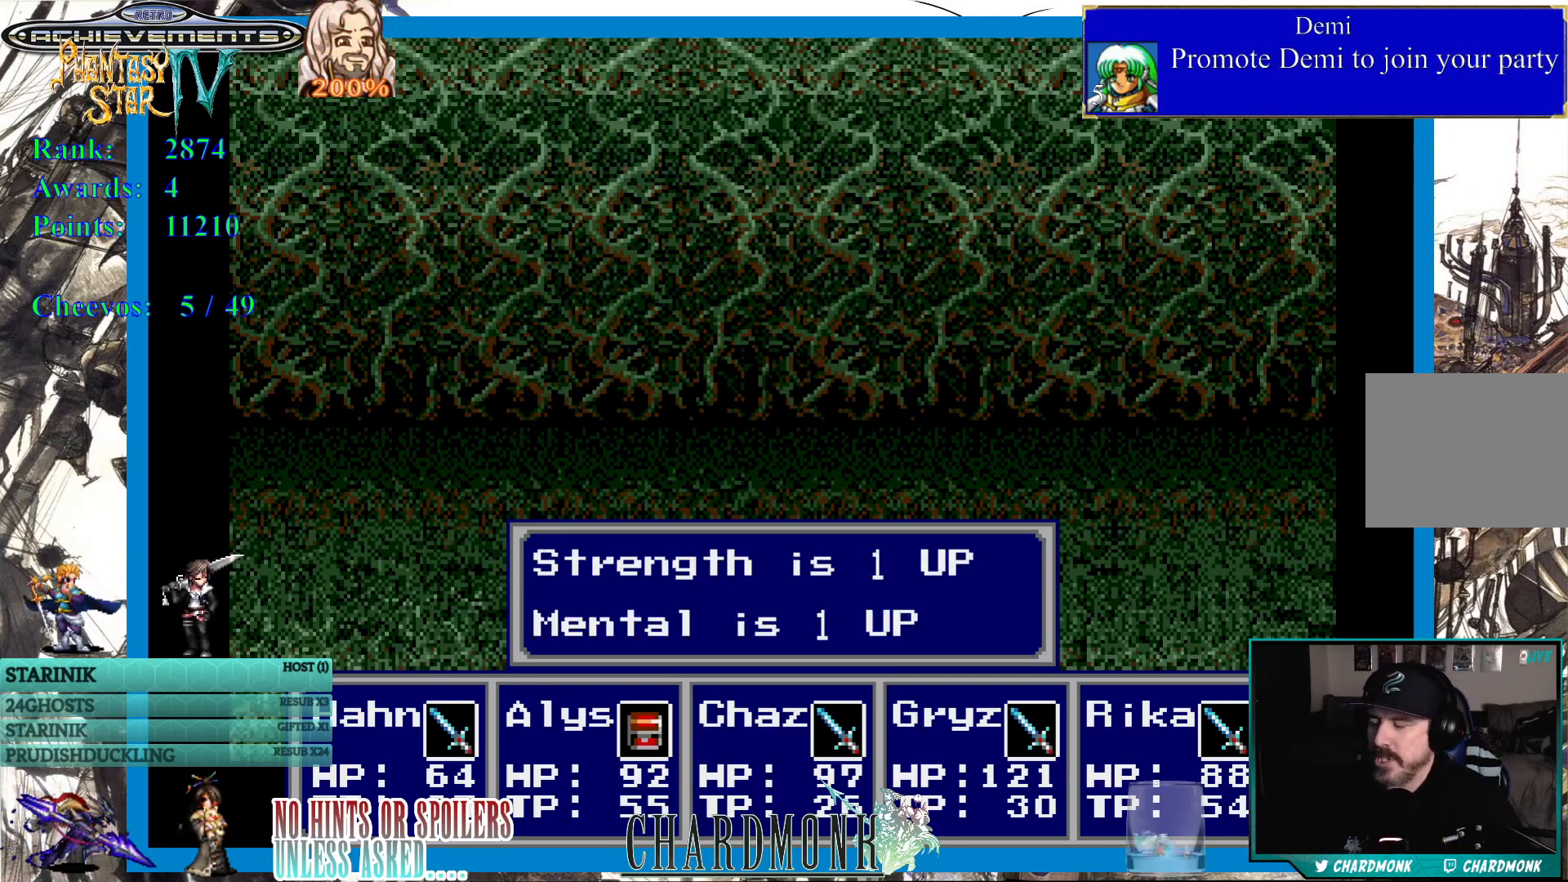
{"buttons": [], "left_stick": "center", "right_stick": "center", "events": [[333, "CROSS", "down"], [433, "CROSS", "up"]]}
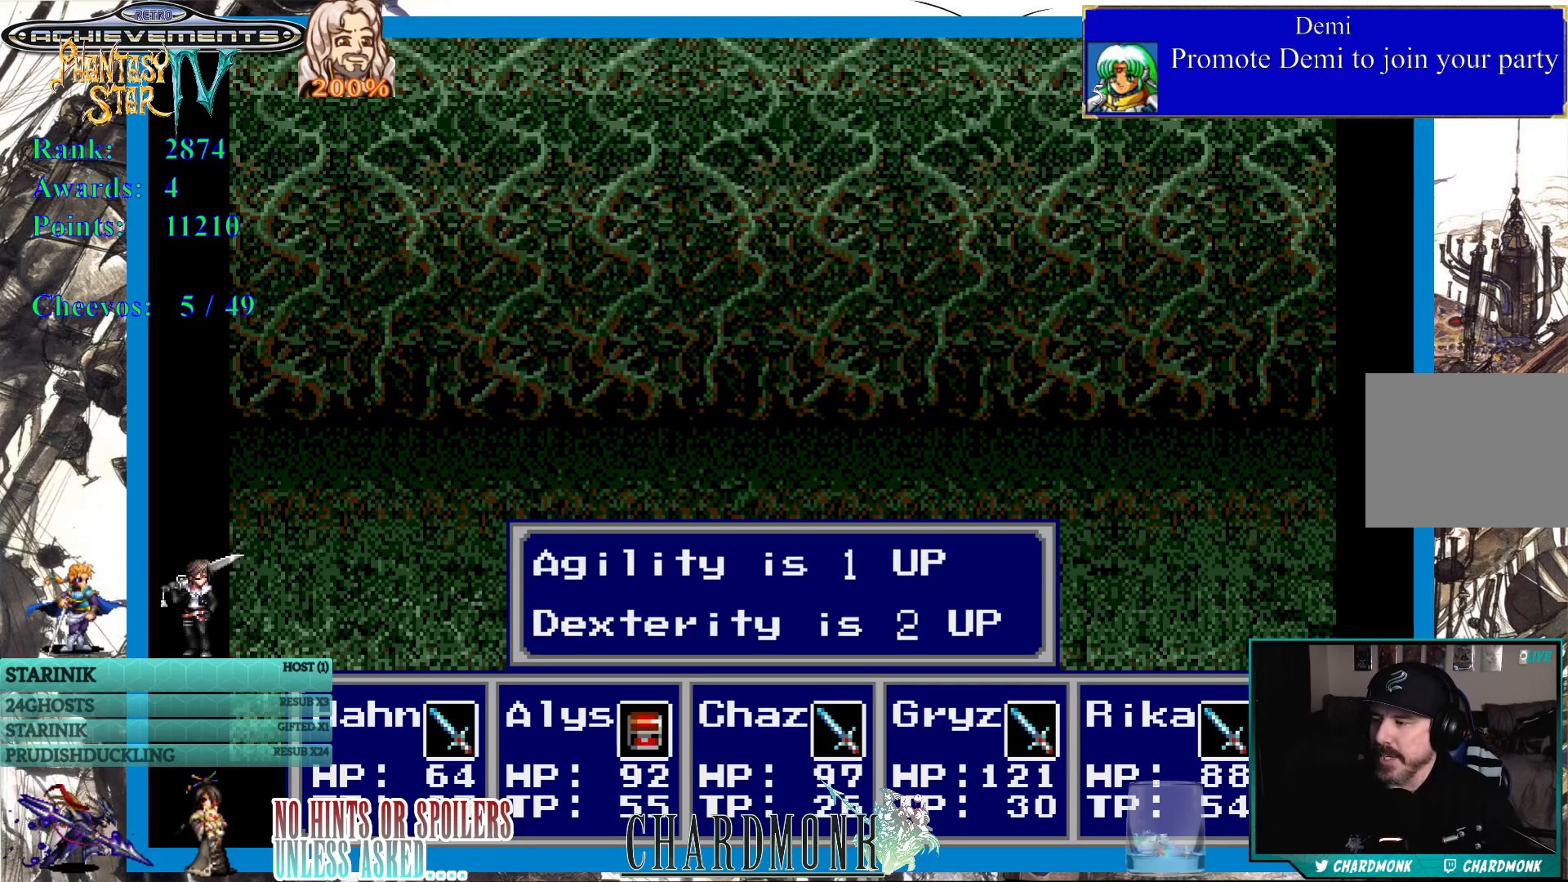
{"buttons": [], "left_stick": "center", "right_stick": "center", "events": [[233, "CROSS", "down"], [317, "CROSS", "up"]]}
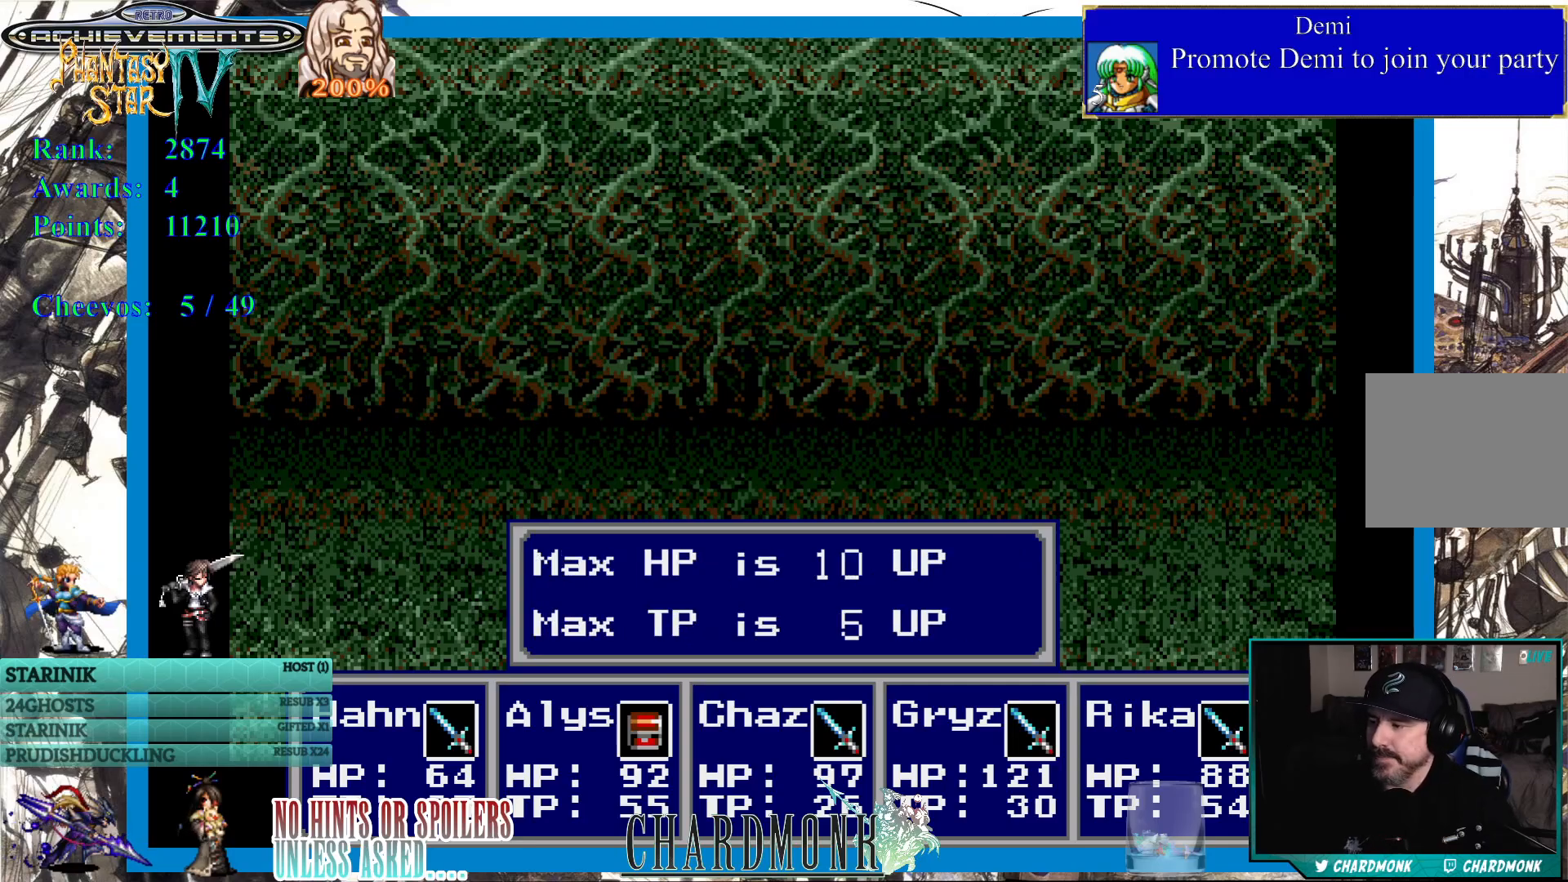
{"buttons": [], "left_stick": "center", "right_stick": "center", "events": [[67, "CROSS", "down"], [150, "CROSS", "up"], [233, "CROSS", "down"], [317, "CROSS", "up"]]}
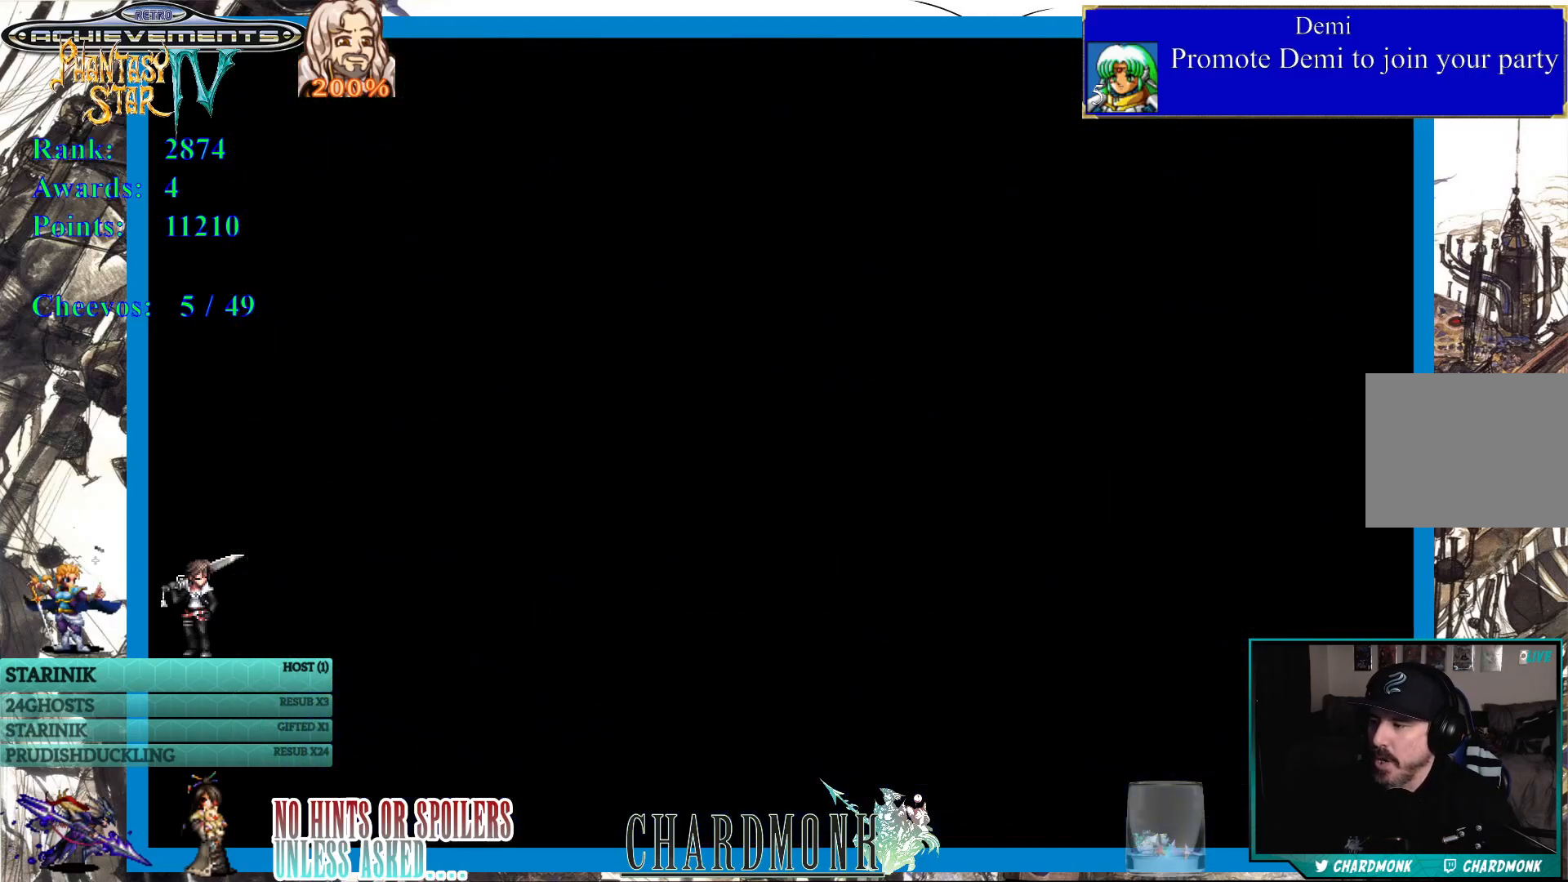
{"buttons": [], "left_stick": "center", "right_stick": "center", "events": []}
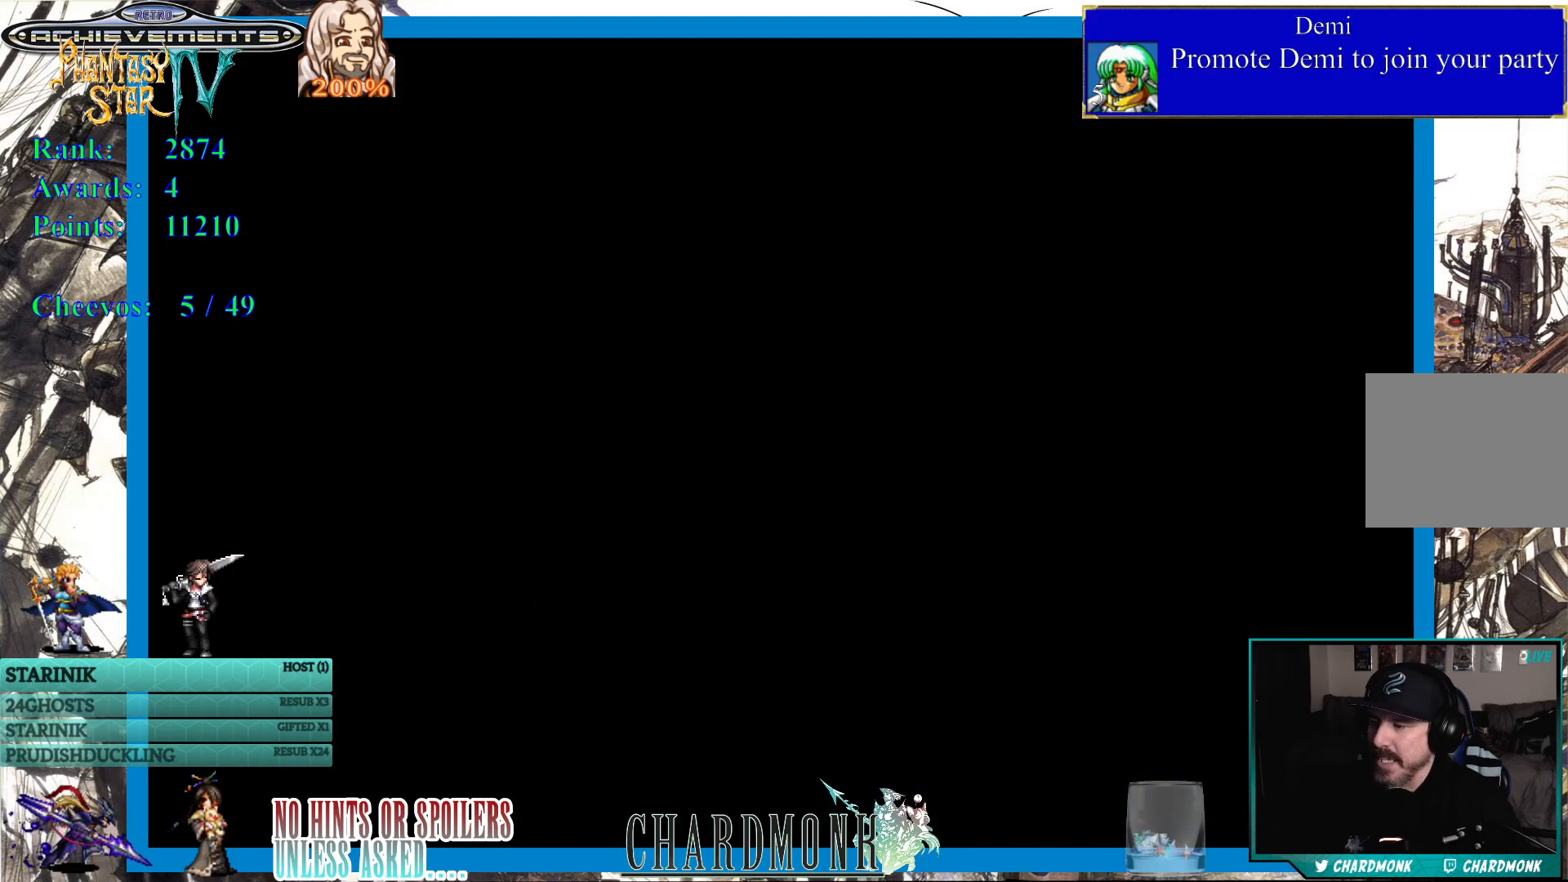
{"buttons": [], "left_stick": "center", "right_stick": "center", "events": []}
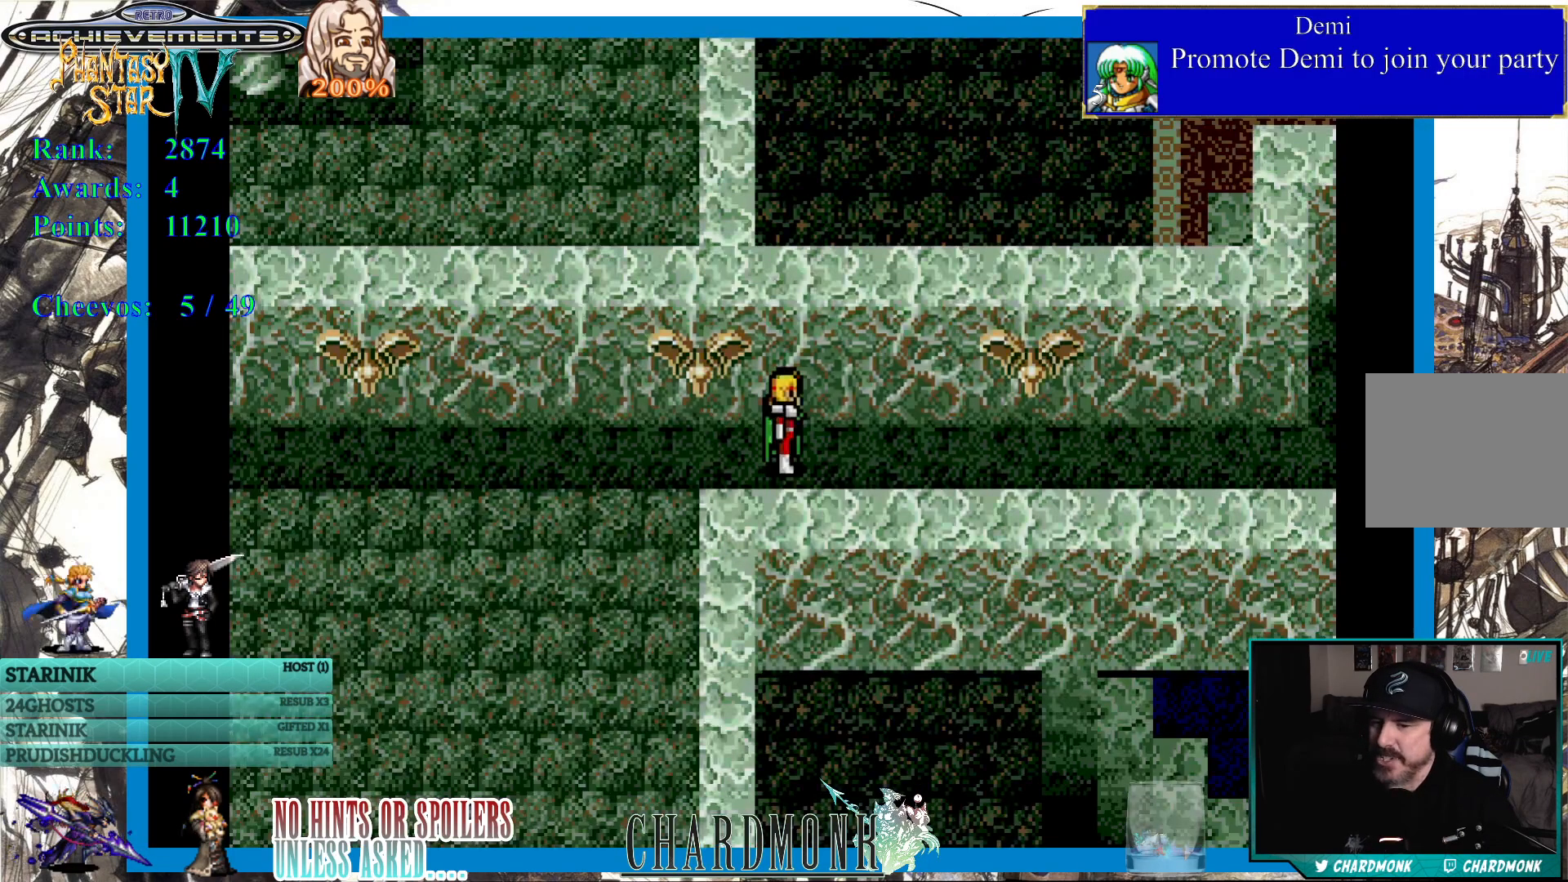
{"buttons": [], "left_stick": "center", "right_stick": "center", "events": [[300, "START", "down"], [367, "START", "up"]]}
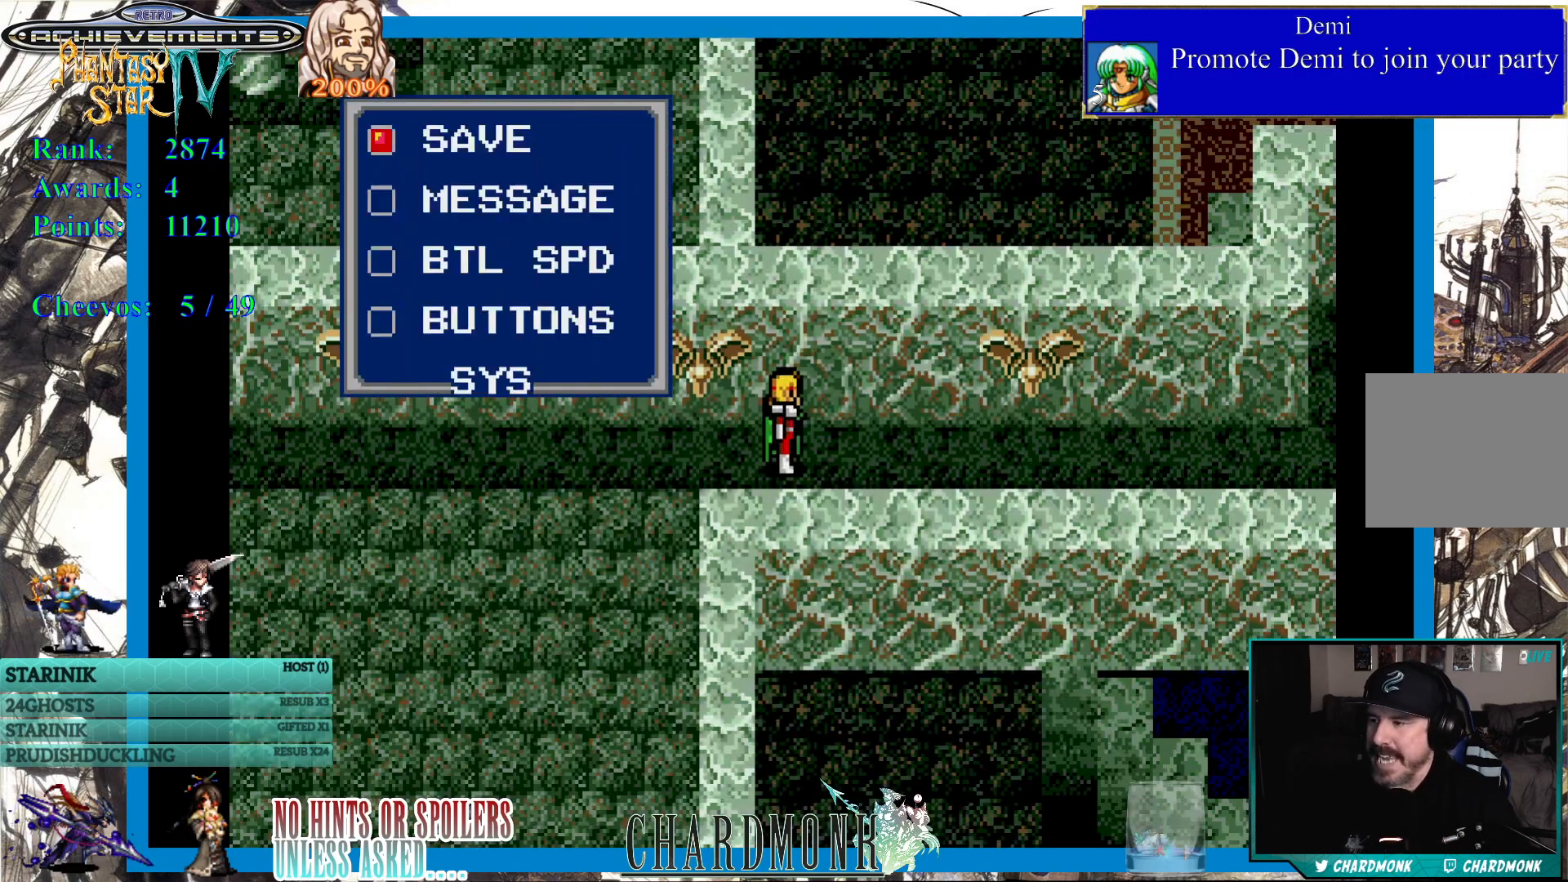
{"buttons": [], "left_stick": "center", "right_stick": "center", "events": []}
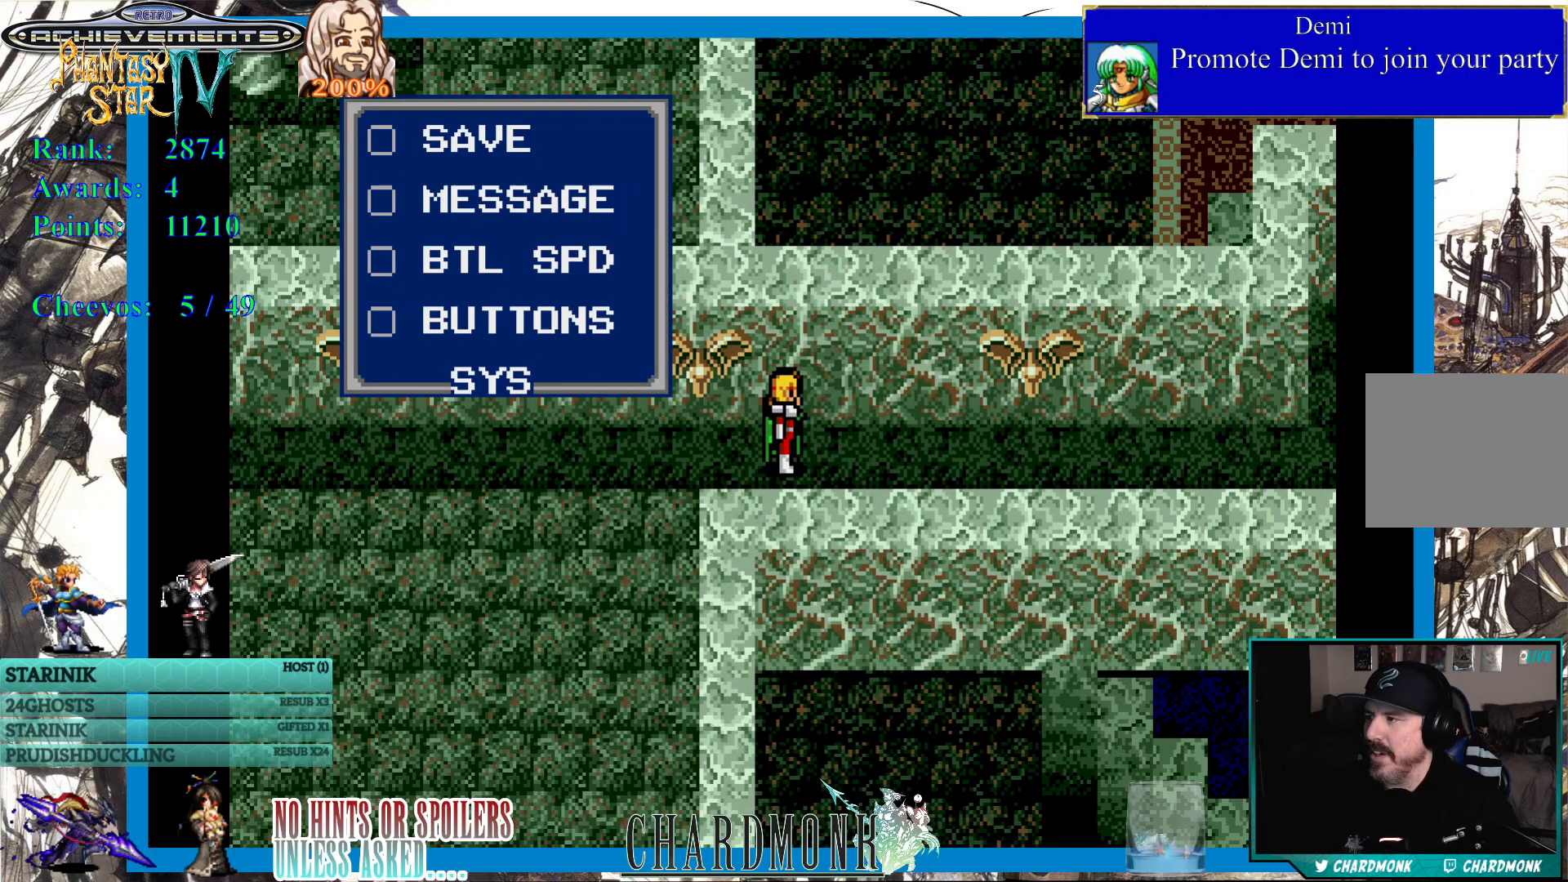
{"buttons": ["START"], "left_stick": "center", "right_stick": "center", "events": [[333, "START", "down"]]}
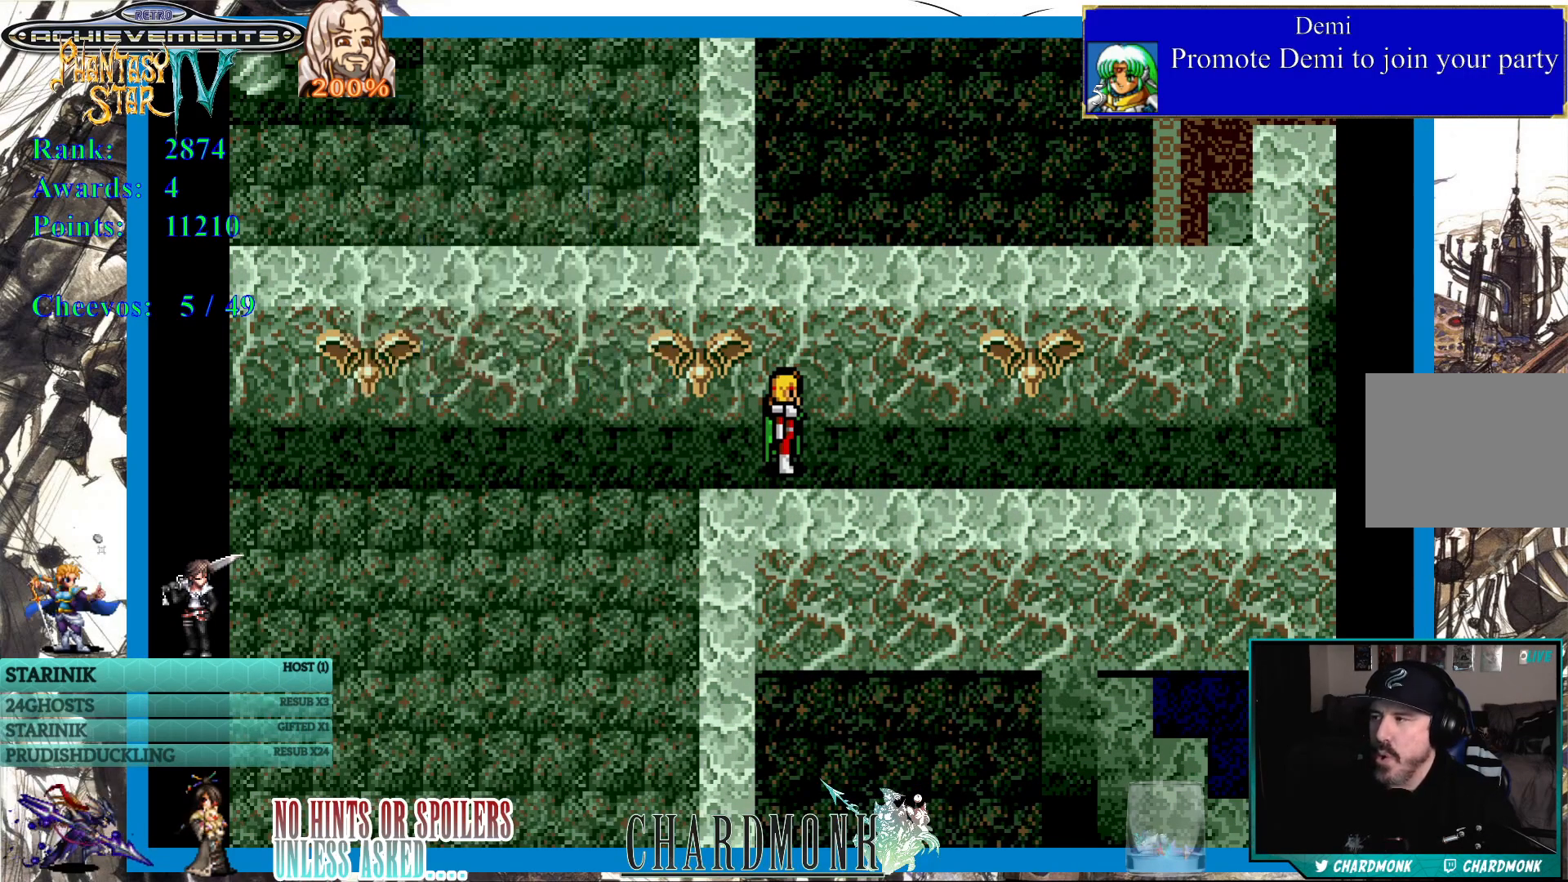
{"buttons": [], "left_stick": "center", "right_stick": "center", "events": [[33, "START", "up"], [200, "TRIANGLE", "down"], [283, "TRIANGLE", "up"]]}
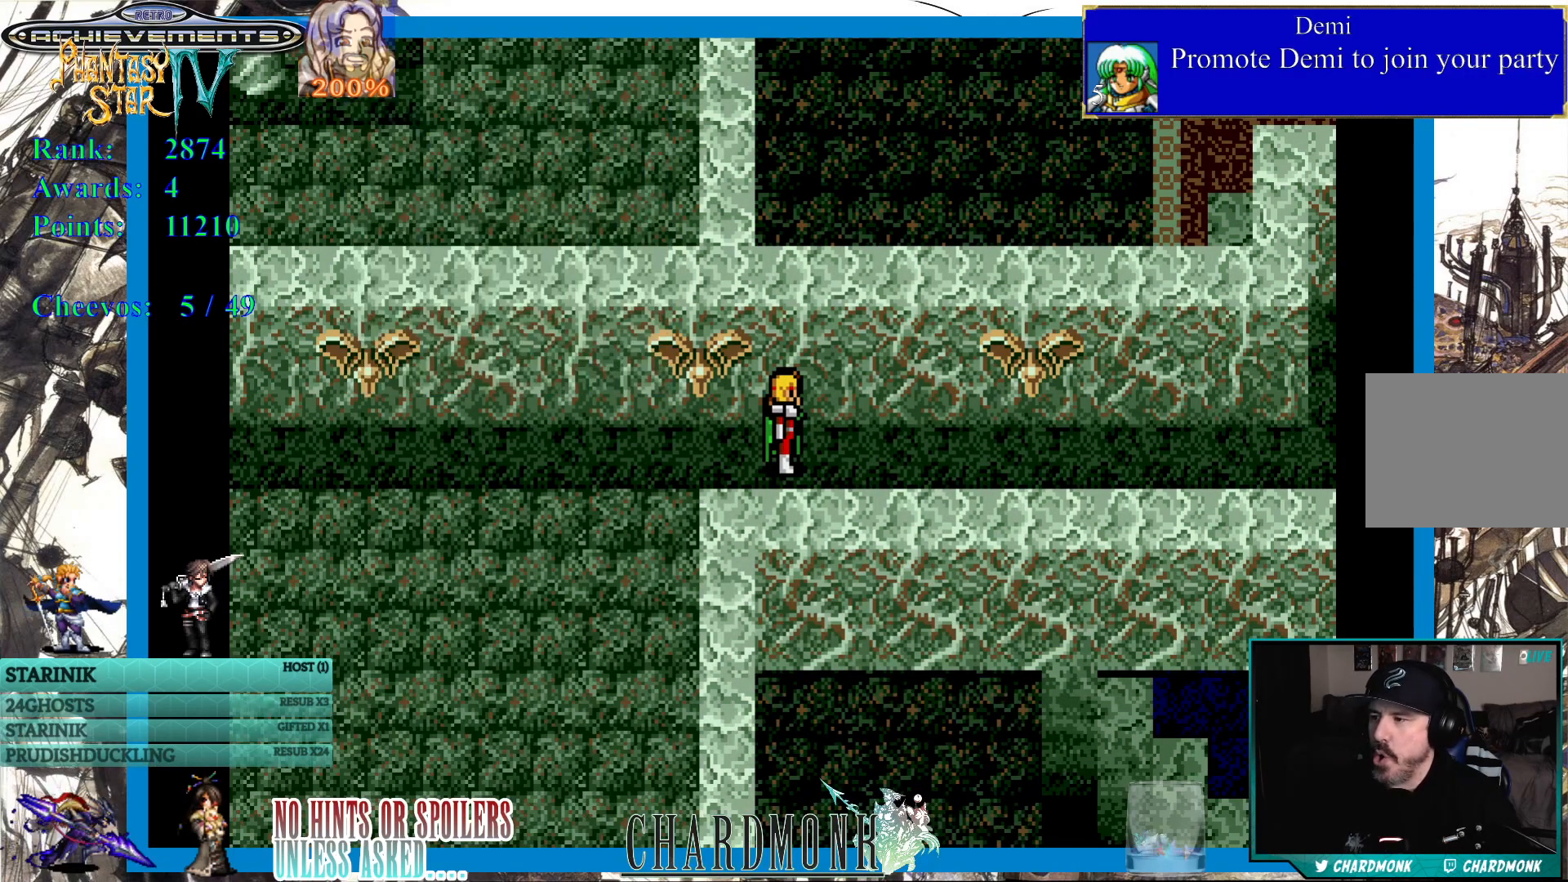
{"buttons": [], "left_stick": "center", "right_stick": "center", "events": []}
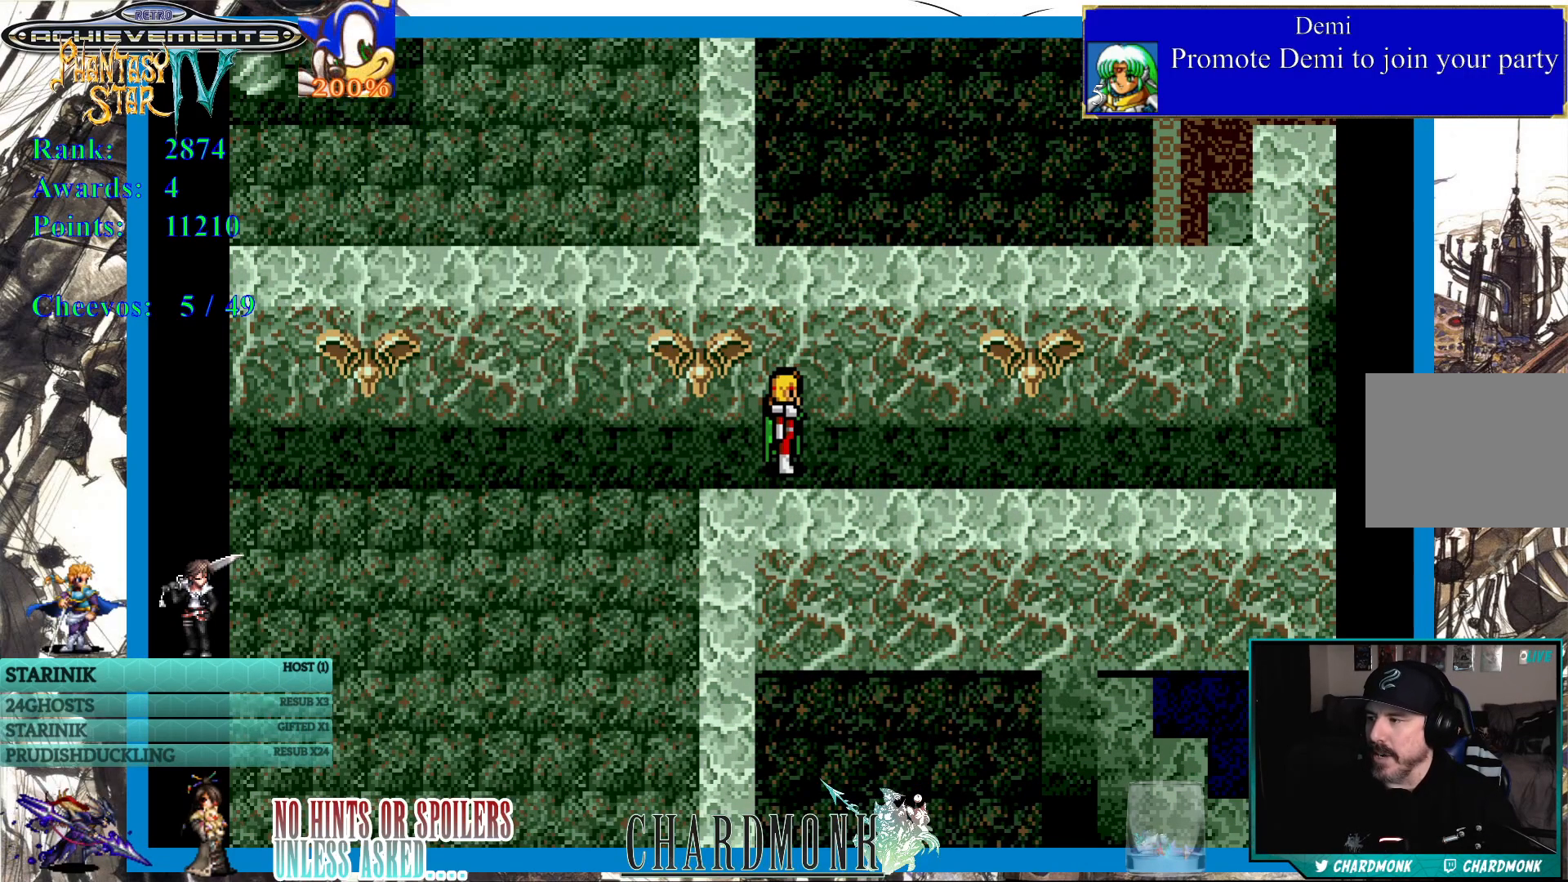
{"buttons": [], "left_stick": "center", "right_stick": "center", "events": [[217, "CIRCLE", "down"], [333, "CIRCLE", "up"]]}
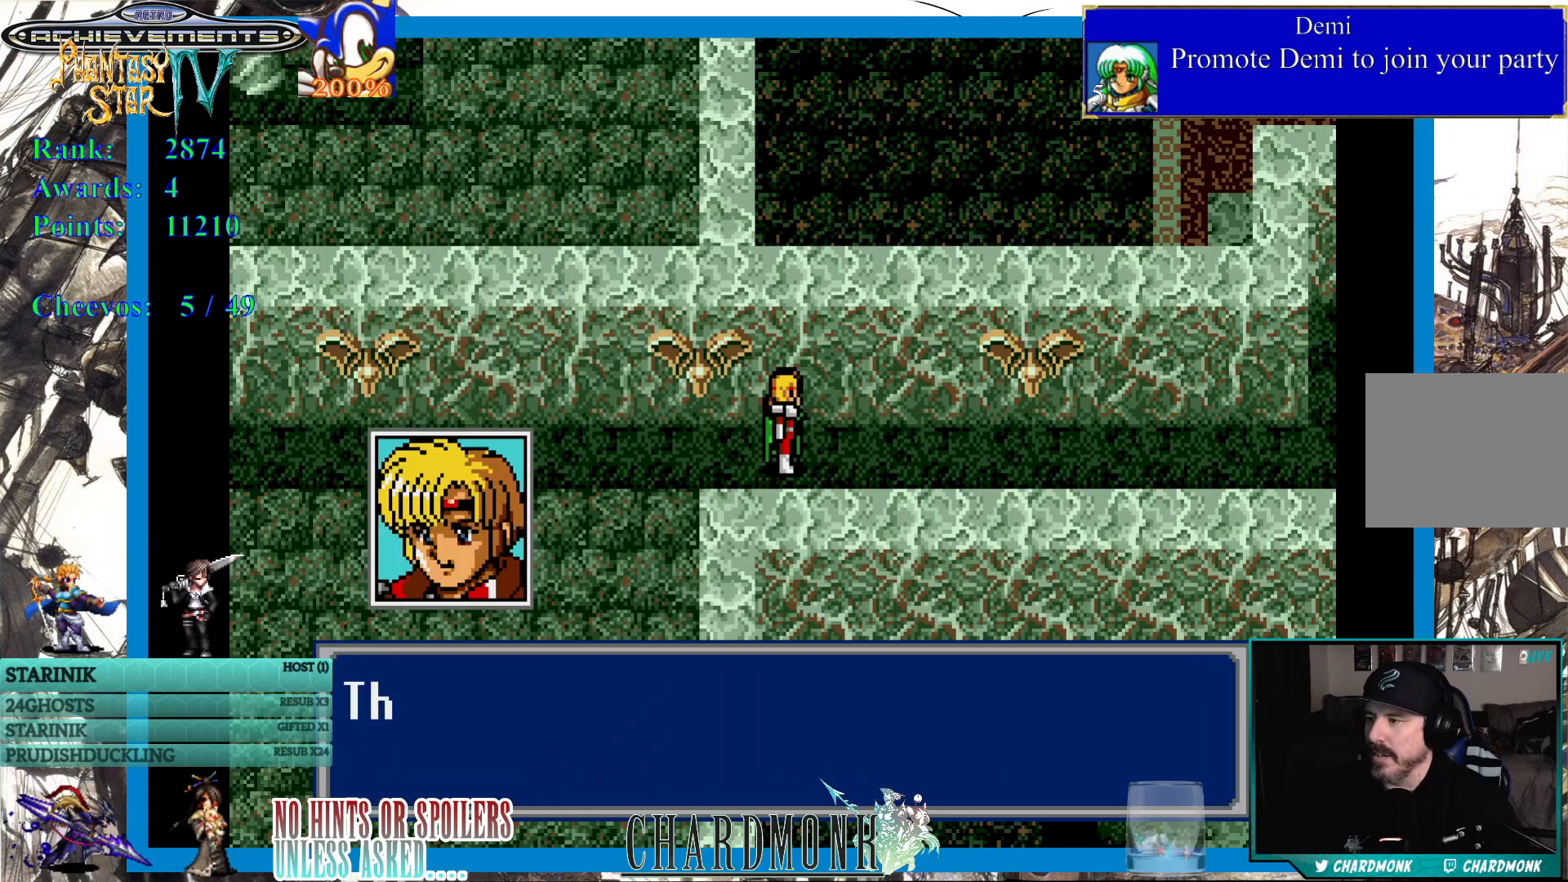
{"buttons": ["CIRCLE"], "left_stick": "center", "right_stick": "center", "events": [[450, "CIRCLE", "down"]]}
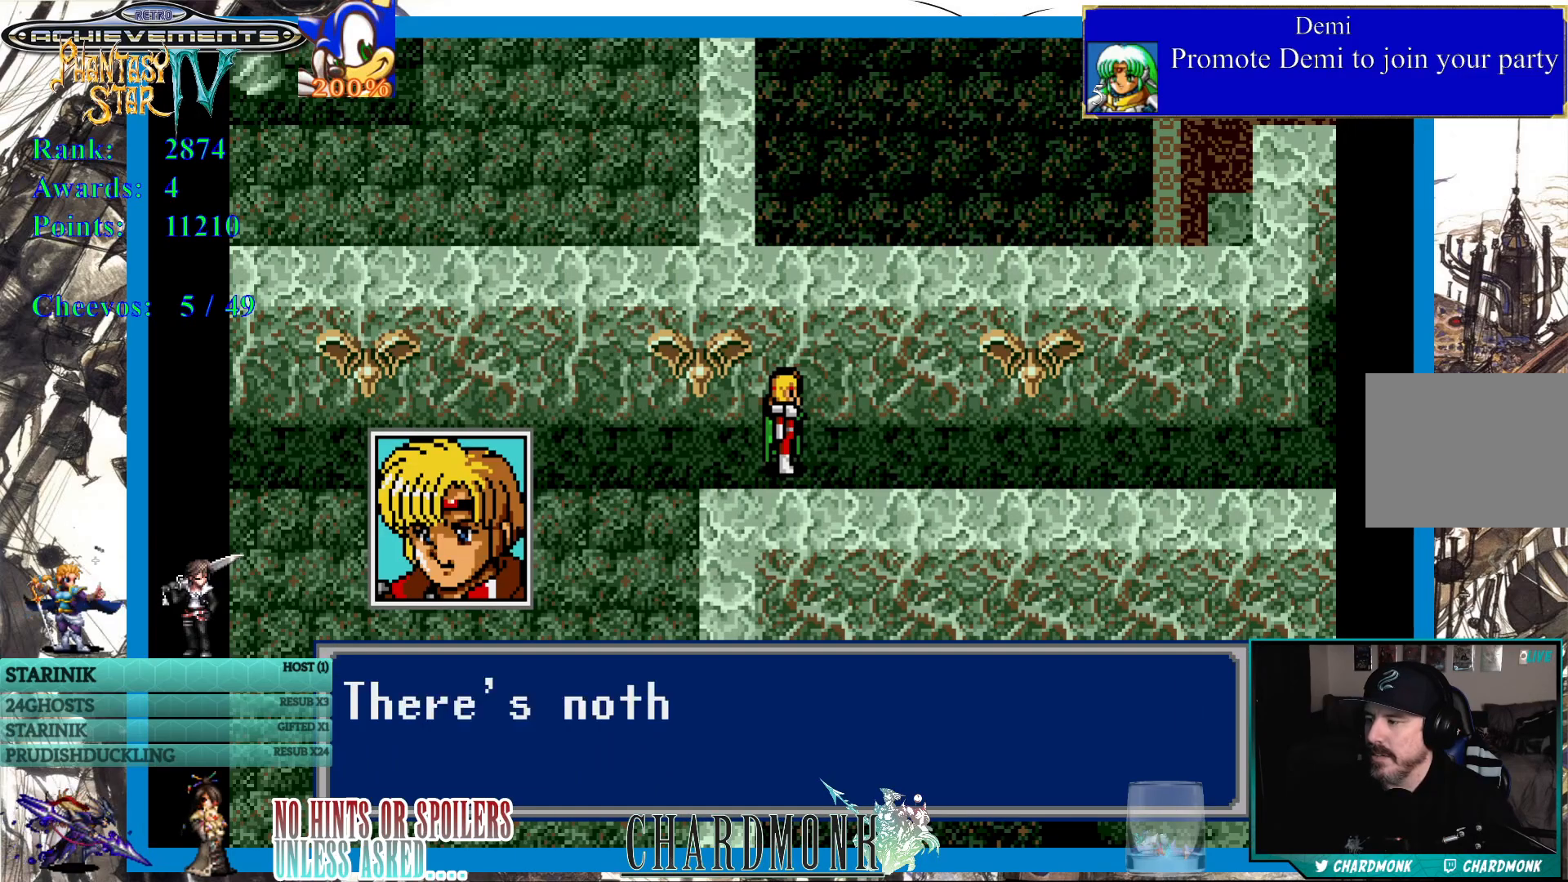
{"buttons": [], "left_stick": "center", "right_stick": "center", "events": [[283, "CIRCLE", "up"], [367, "CIRCLE", "down"], [500, "CIRCLE", "up"]]}
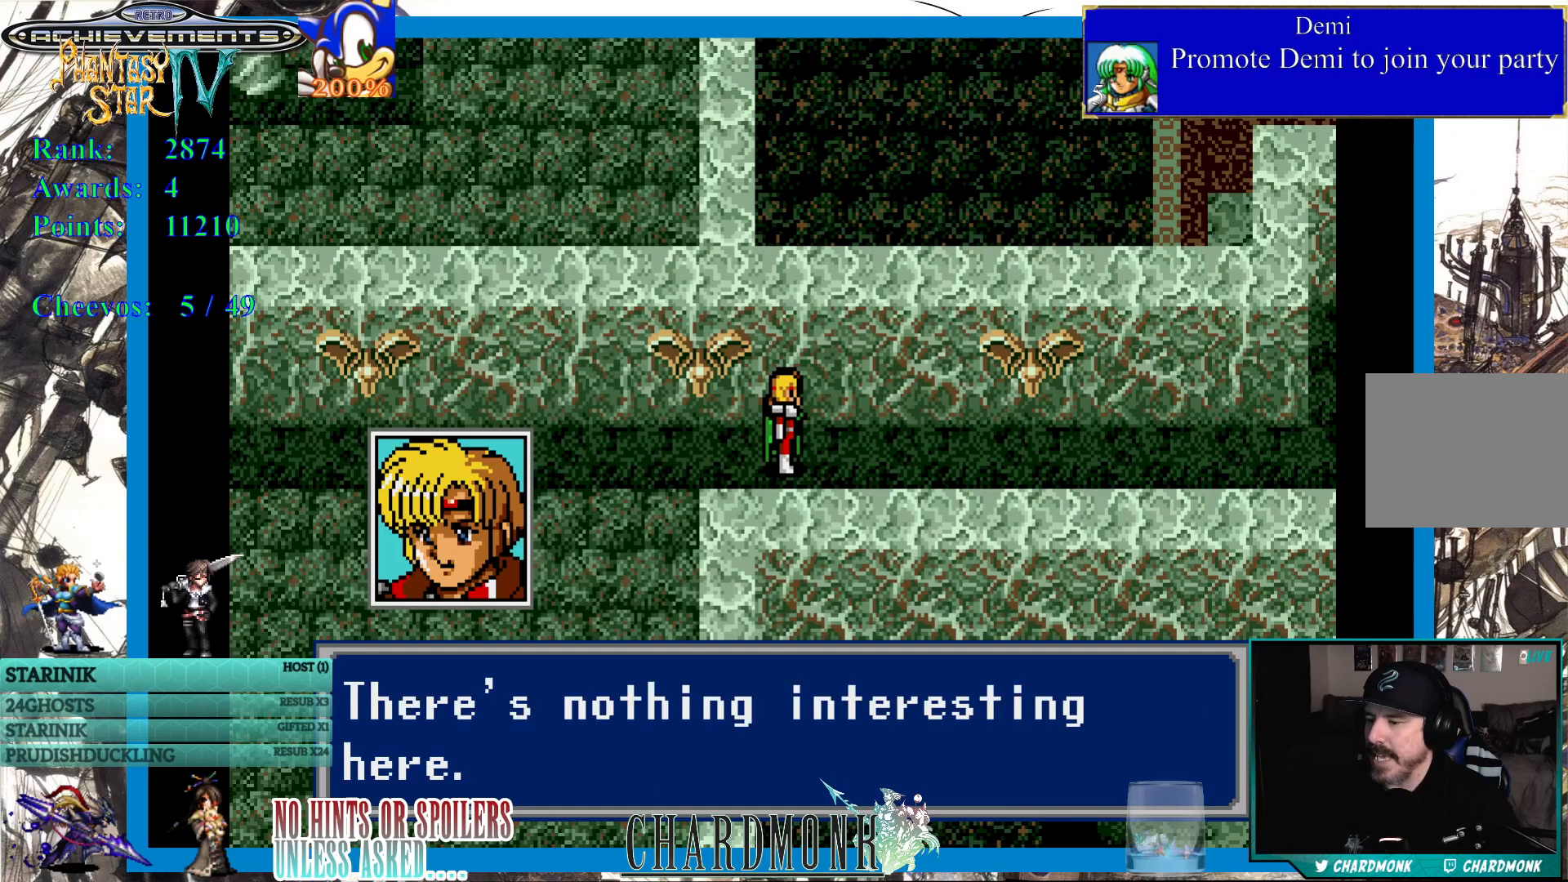
{"buttons": [], "left_stick": "center", "right_stick": "center", "events": []}
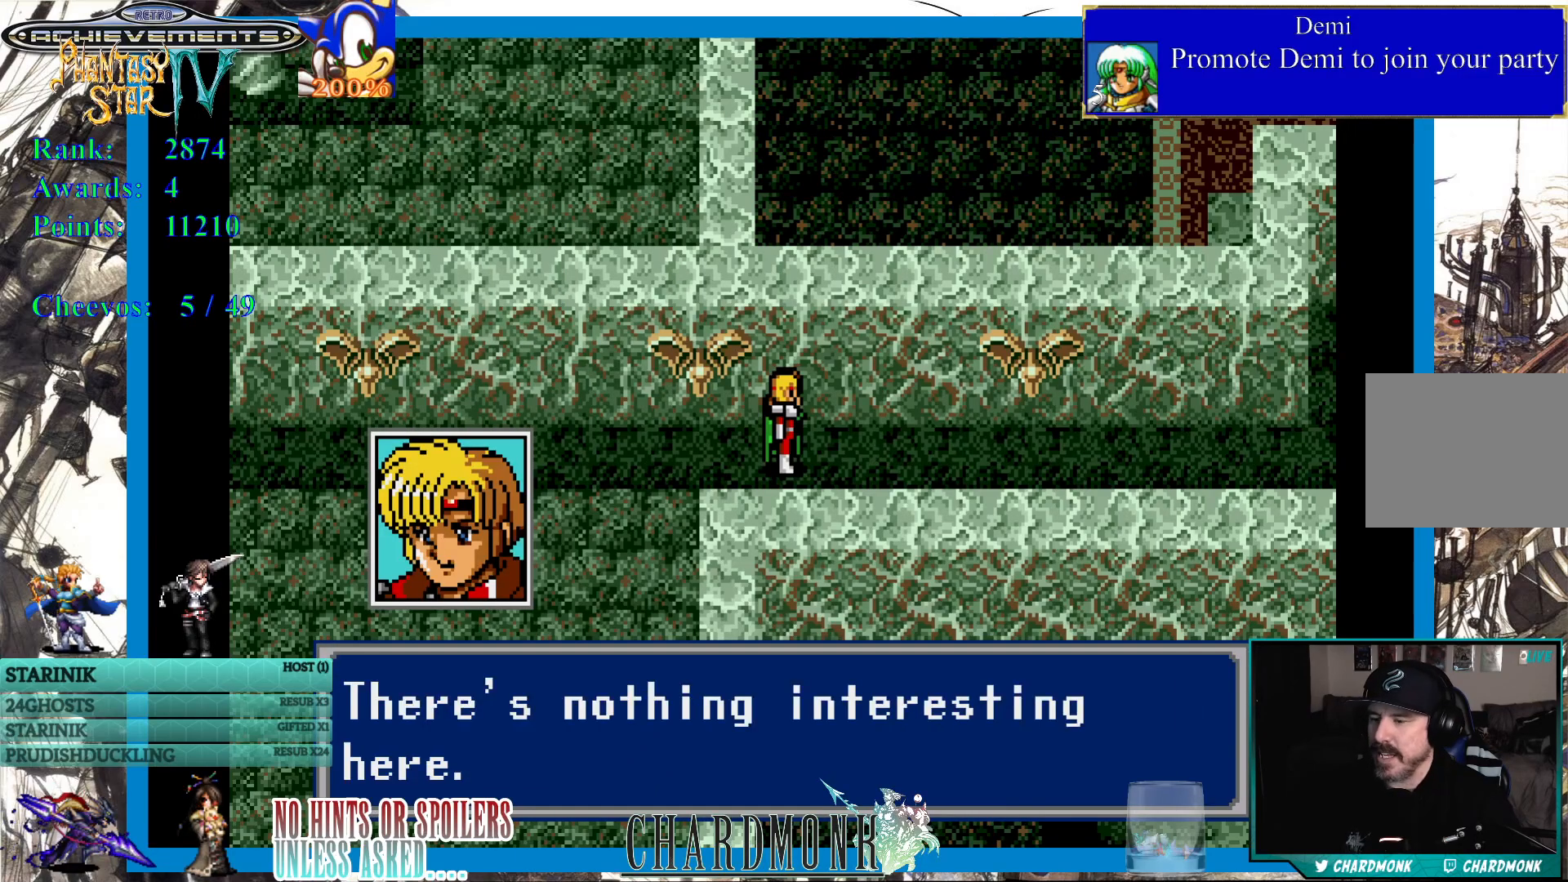
{"buttons": ["CROSS"], "left_stick": "center", "right_stick": "center", "events": [[433, "CROSS", "down"]]}
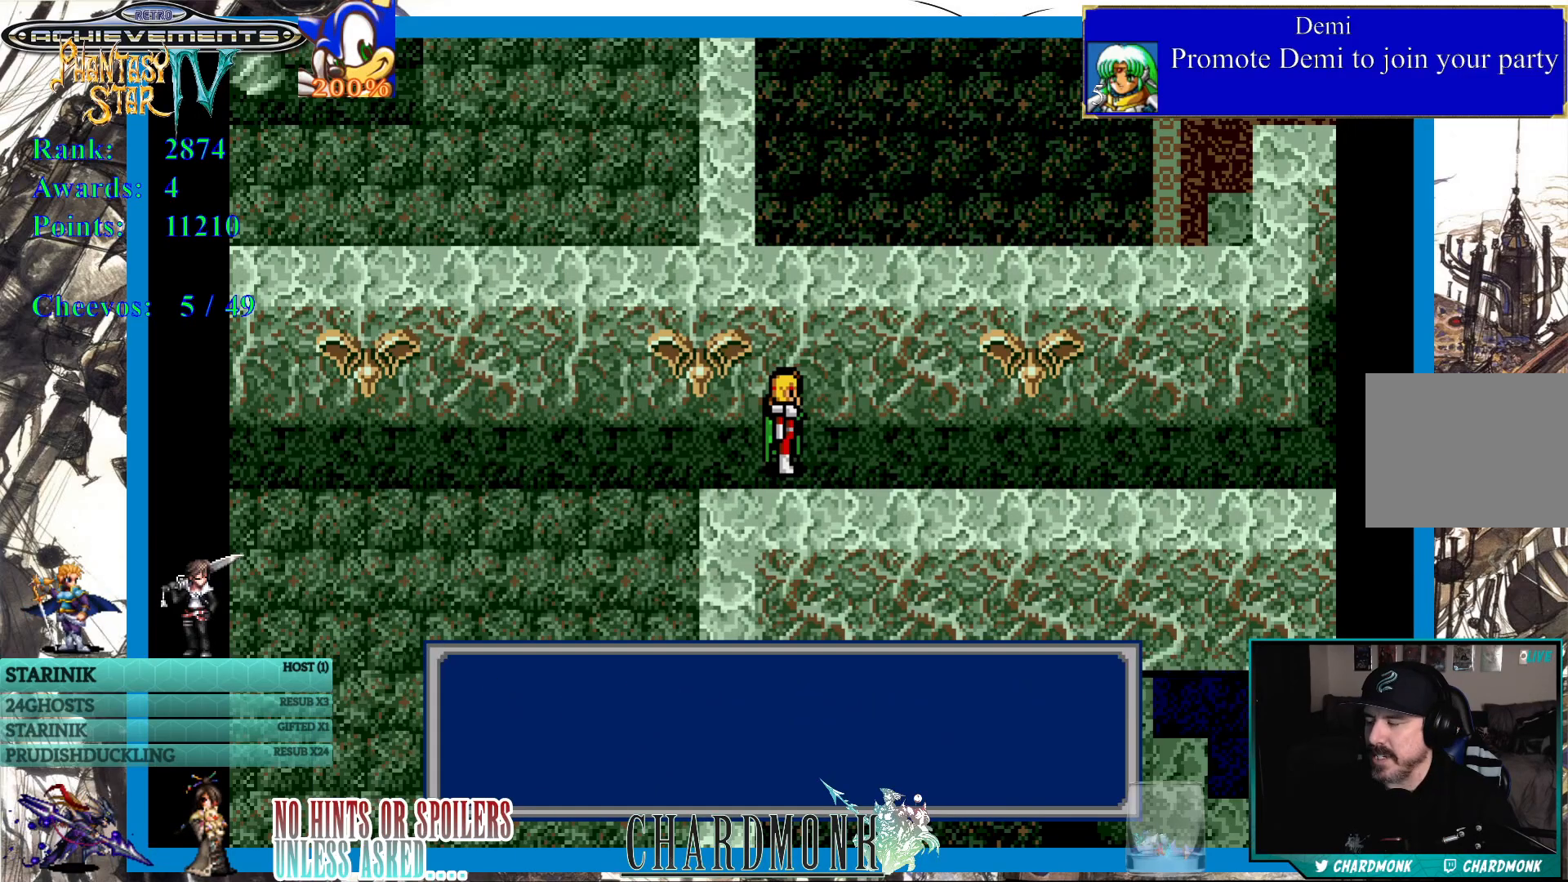
{"buttons": [], "left_stick": "center", "right_stick": "center", "events": [[33, "CROSS", "up"]]}